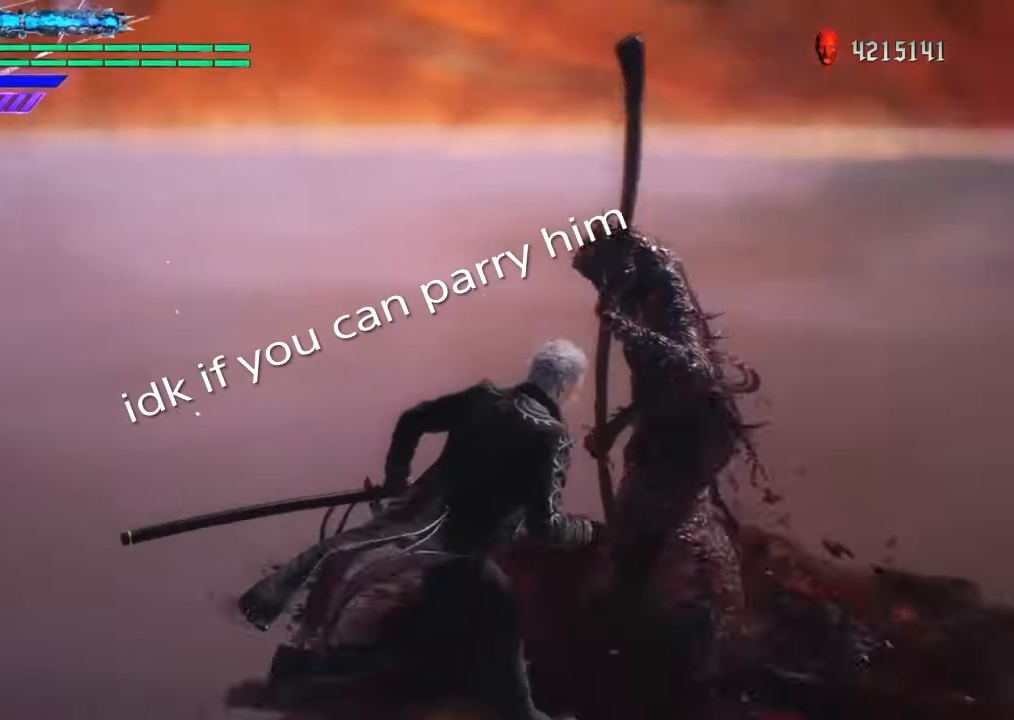
Gameplay with a controller (PlayStation layout); each line is a JSON object with the inputs held at the frame after it. "events" lists button and stick changes between this image and that frame as [ms after this image, input, new state], when the widget could be followed in between. Not read: L3 R1 R2 R3.
{"buttons": [], "left_stick": "left", "right_stick": "center", "events": [[67, "right_stick", "center"], [167, "CROSS", "down"], [267, "CROSS", "up"], [467, "left_stick", "left"]]}
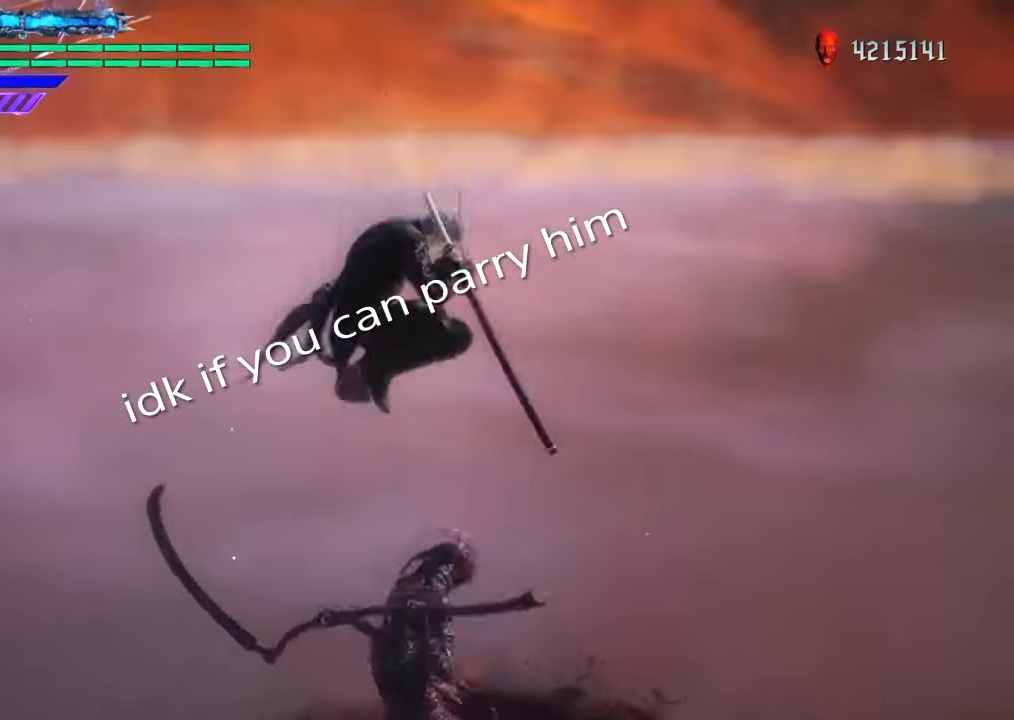
{"buttons": [], "left_stick": "left", "right_stick": "center", "events": [[266, "TRIANGLE", "down"], [367, "TRIANGLE", "up"]]}
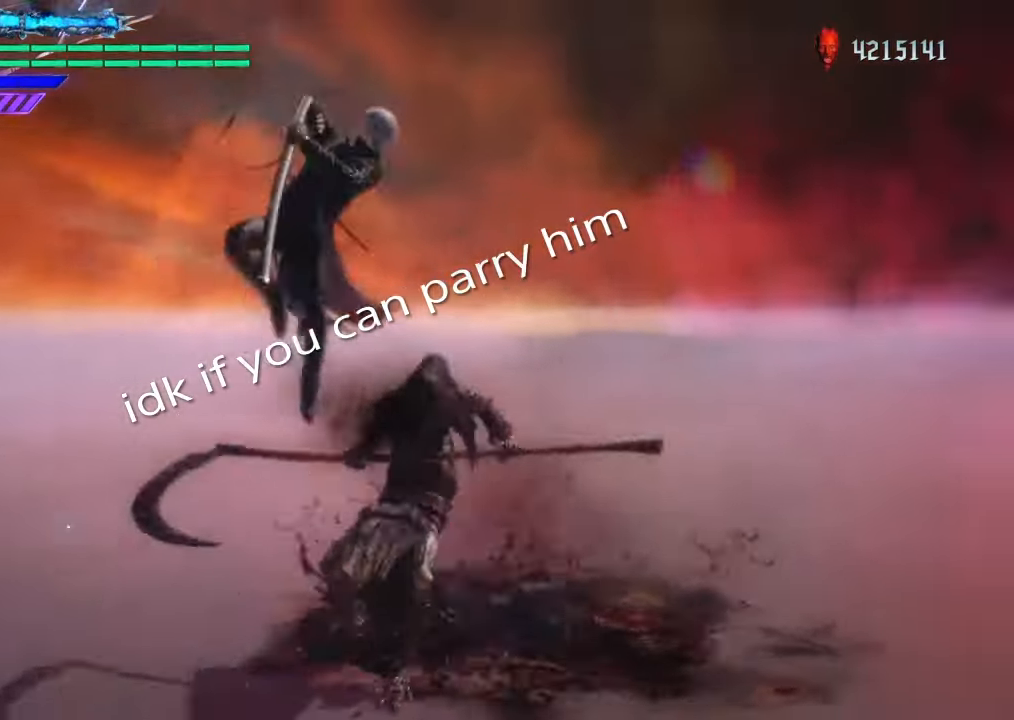
{"buttons": [], "left_stick": "center", "right_stick": "left", "events": [[67, "right_stick", "left"], [133, "left_stick", "center"]]}
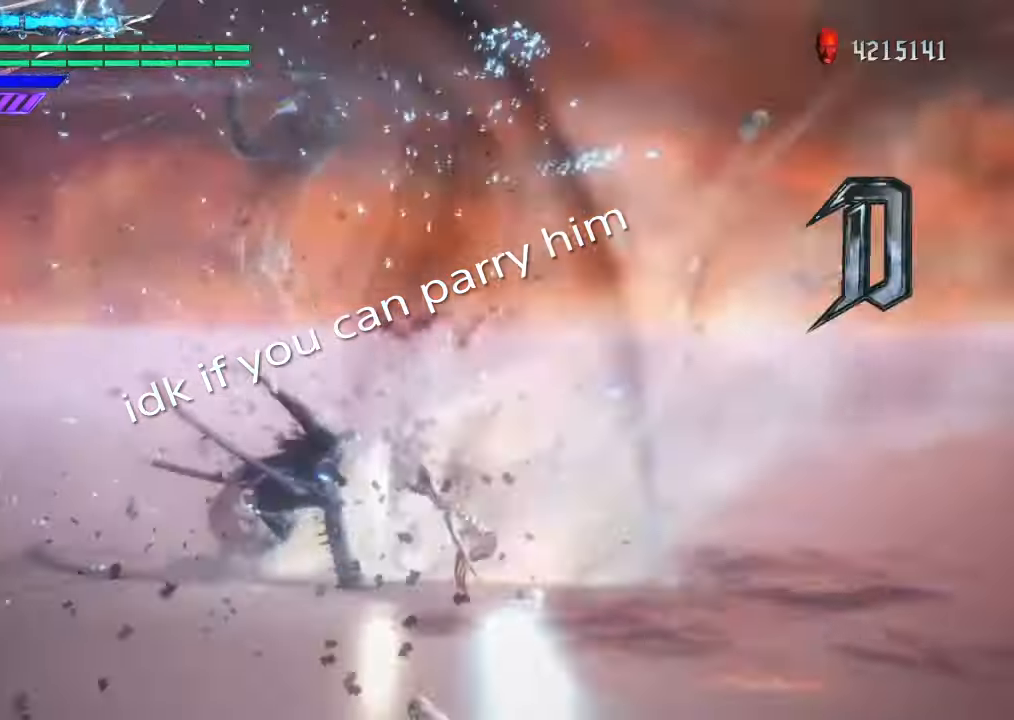
{"buttons": [], "left_stick": "center", "right_stick": "center", "events": [[167, "left_stick", "left"], [233, "right_stick", "center"], [400, "left_stick", "center"]]}
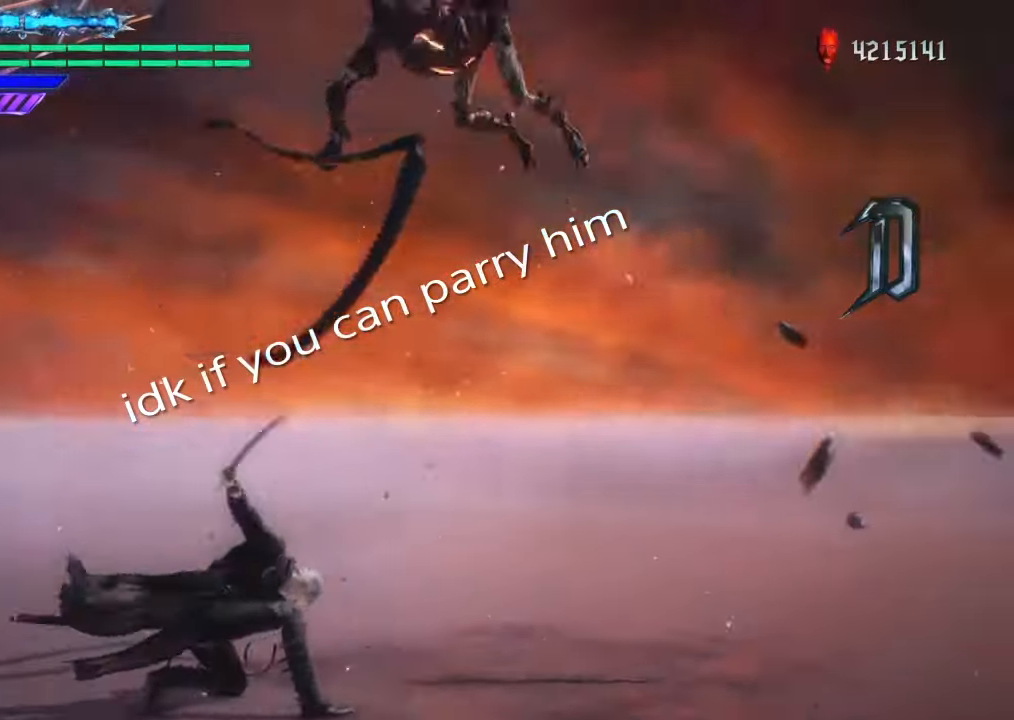
{"buttons": ["TRIANGLE"], "left_stick": "down", "right_stick": "center", "events": [[34, "left_stick", "left"], [201, "left_stick", "down"], [234, "TRIANGLE", "down"]]}
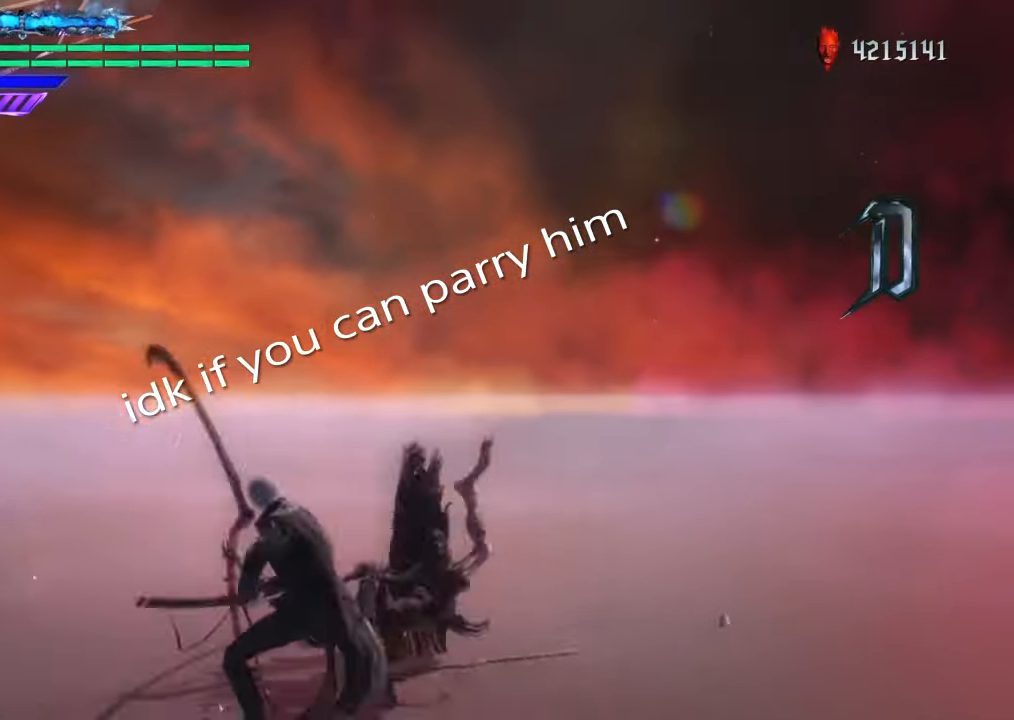
{"buttons": [], "left_stick": "center", "right_stick": "center", "events": [[233, "TRIANGLE", "up"], [233, "left_stick", "center"]]}
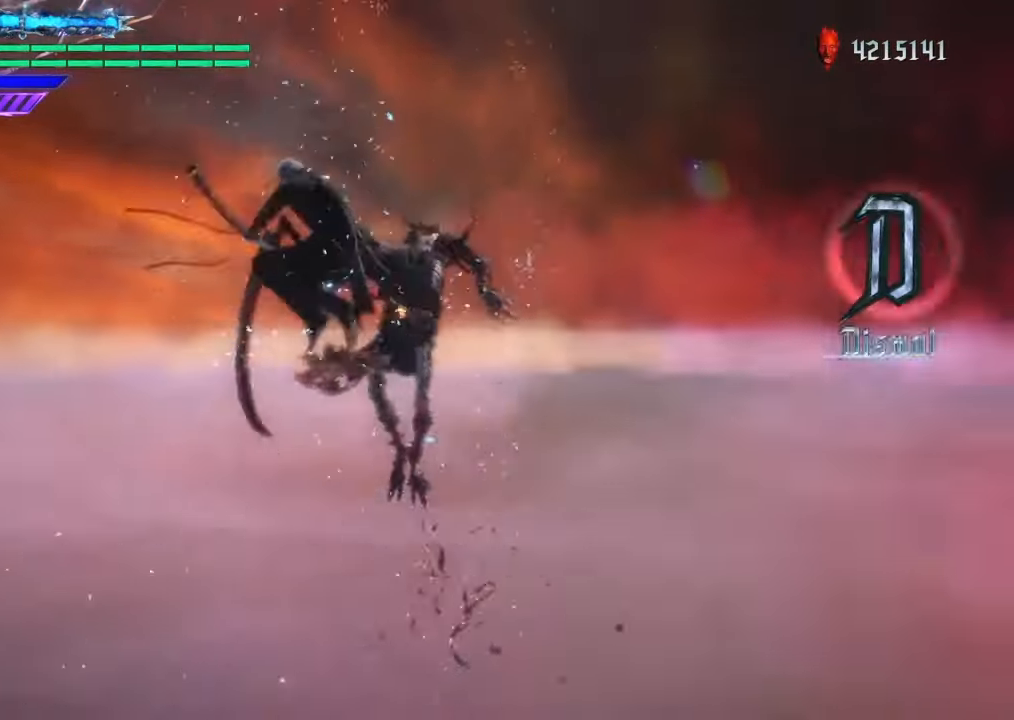
{"buttons": [], "left_stick": "center", "right_stick": "center", "events": [[100, "TRIANGLE", "down"], [234, "TRIANGLE", "up"], [267, "TRIANGLE", "down"], [401, "TRIANGLE", "up"]]}
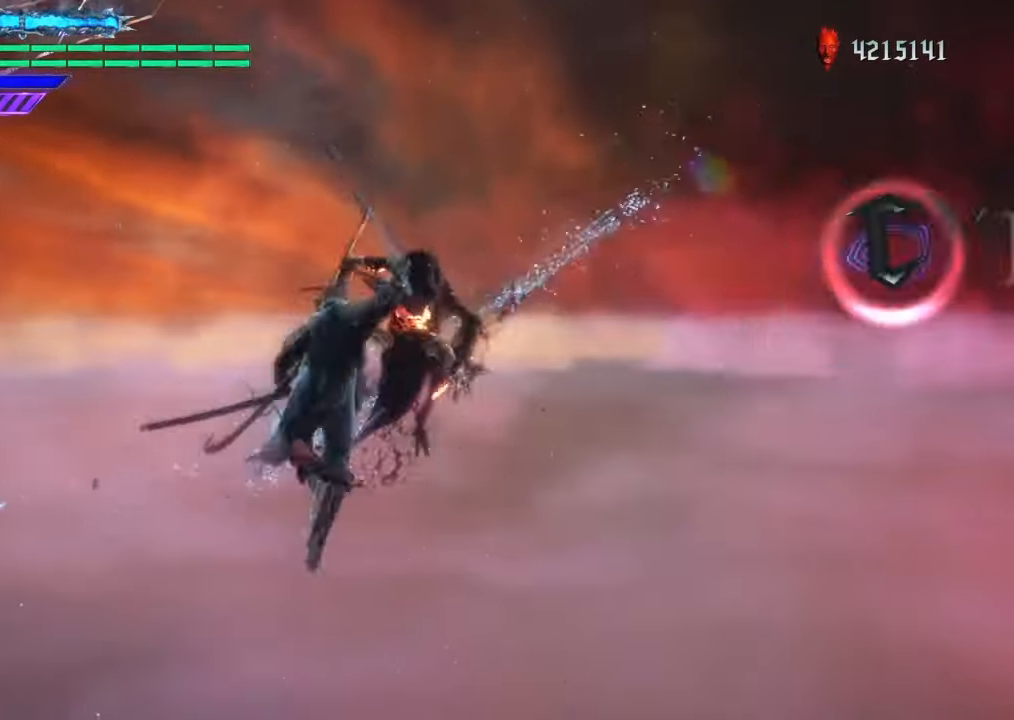
{"buttons": [], "left_stick": "center", "right_stick": "center", "events": [[67, "right_stick", "left"], [500, "right_stick", "center"]]}
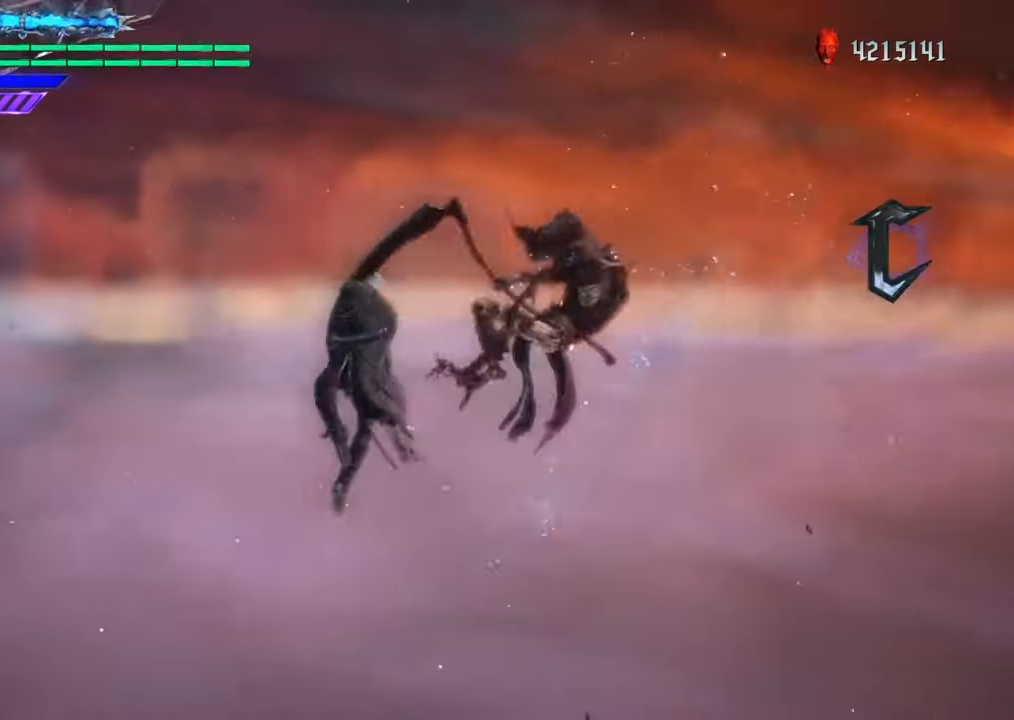
{"buttons": ["TRIANGLE"], "left_stick": "center", "right_stick": "center", "events": [[100, "TRIANGLE", "down"]]}
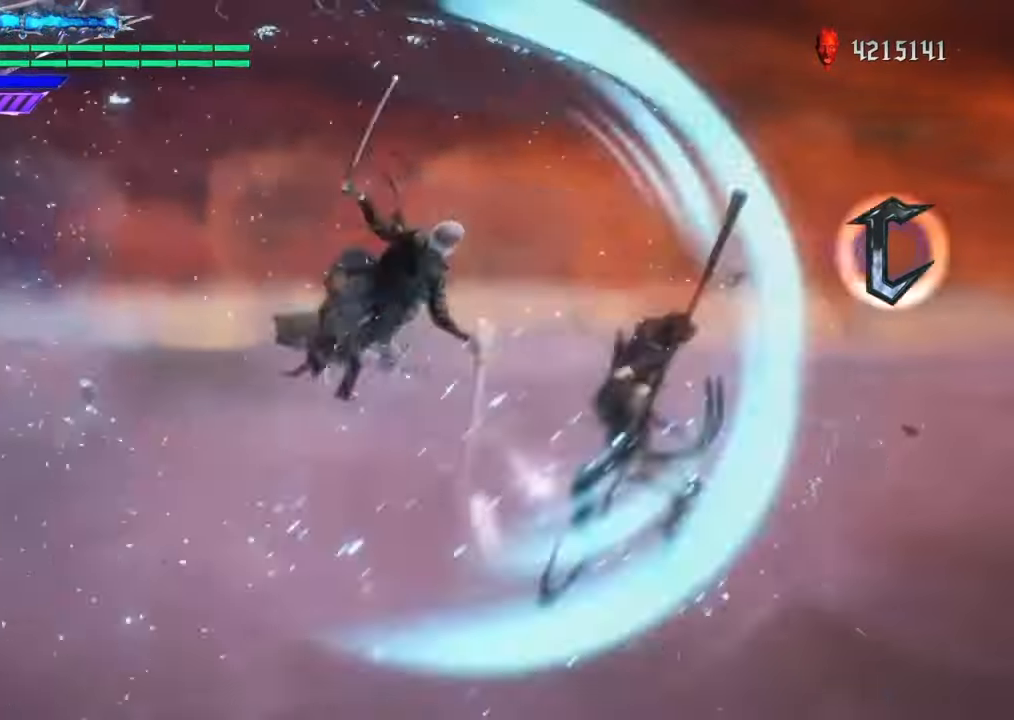
{"buttons": ["TRIANGLE"], "left_stick": "center", "right_stick": "center", "events": []}
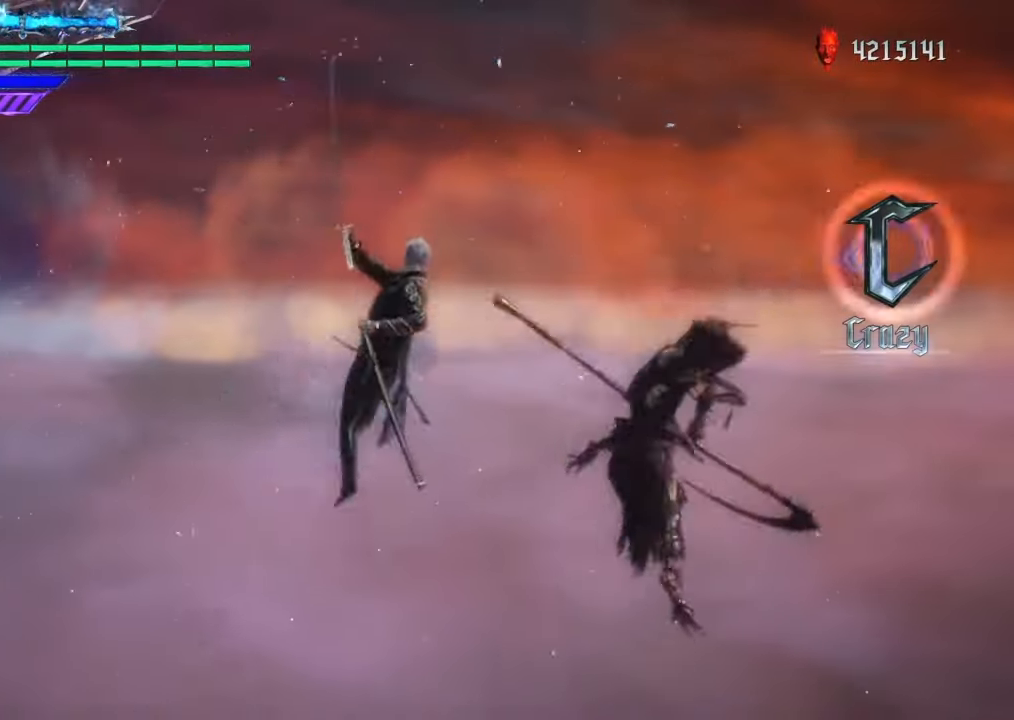
{"buttons": [], "left_stick": "center", "right_stick": "center", "events": [[100, "TRIANGLE", "up"], [100, "left_stick", "left"], [234, "left_stick", "right"], [334, "CIRCLE", "down"], [367, "left_stick", "center"], [401, "CIRCLE", "up"]]}
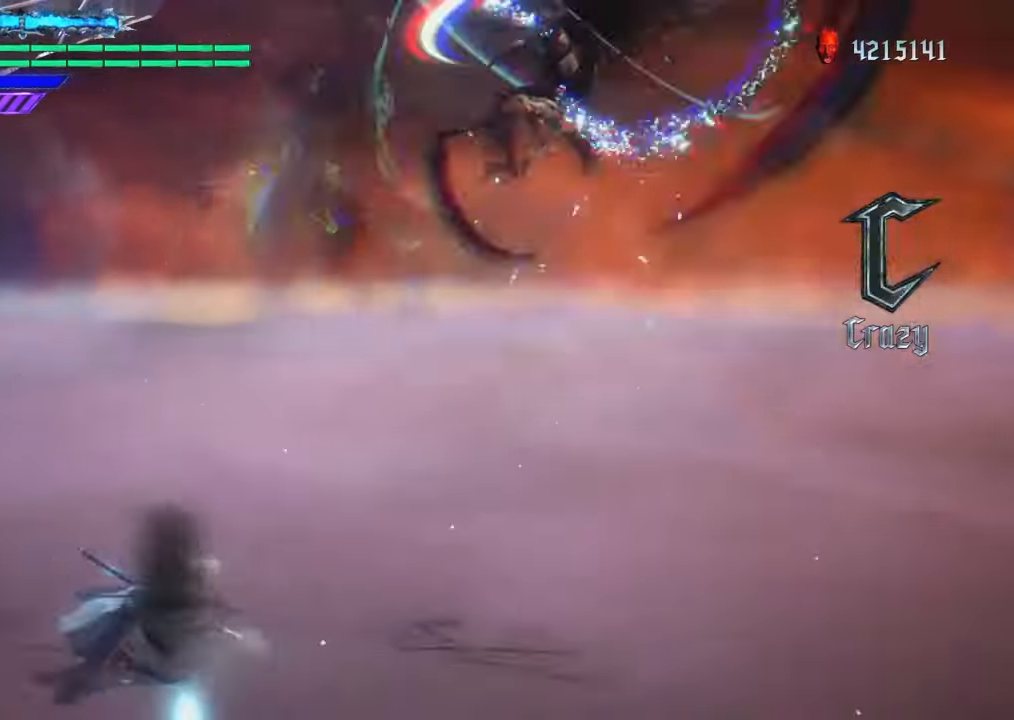
{"buttons": [], "left_stick": "left", "right_stick": "center", "events": [[434, "left_stick", "left"]]}
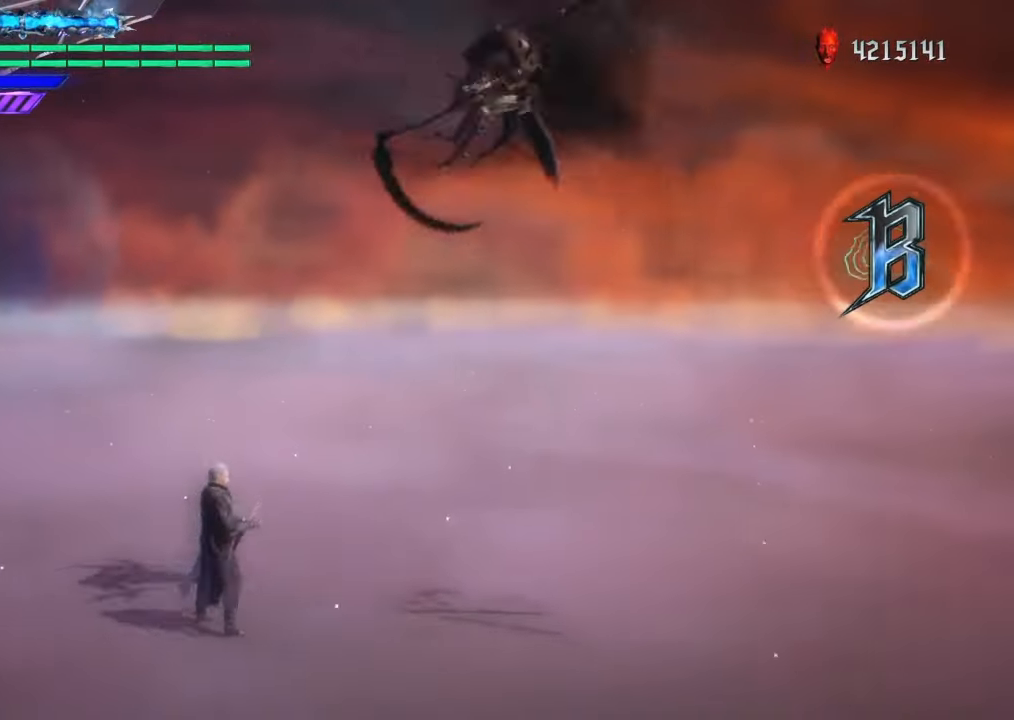
{"buttons": [], "left_stick": "center", "right_stick": "center", "events": [[100, "left_stick", "right"], [167, "TRIANGLE", "down"], [167, "left_stick", "center"], [201, "TRIANGLE", "up"]]}
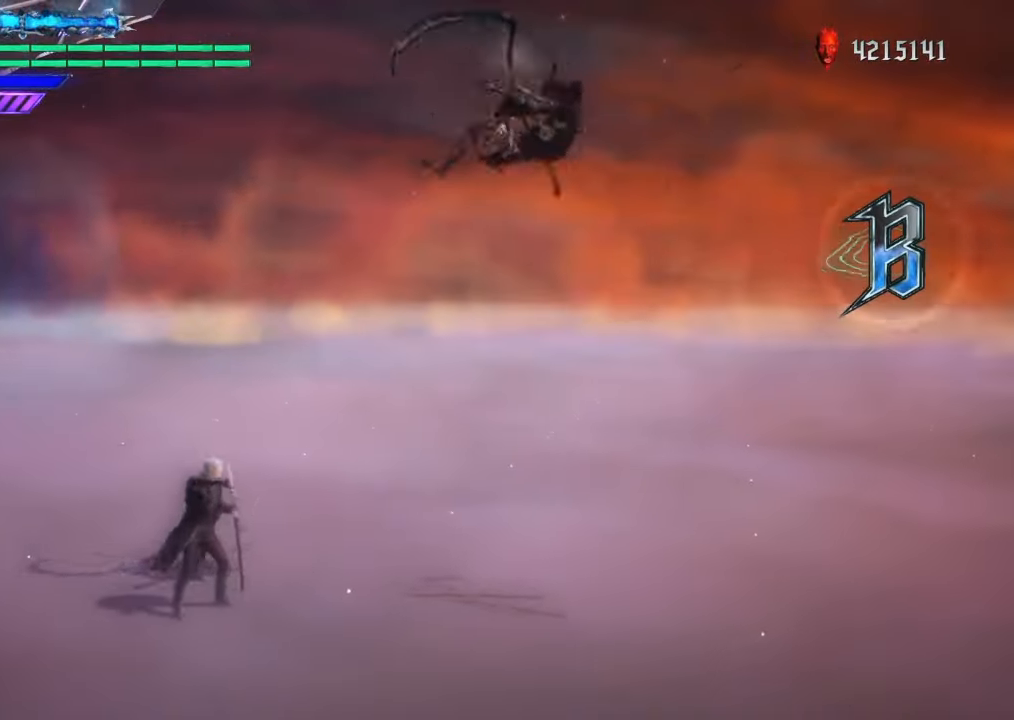
{"buttons": [], "left_stick": "center", "right_stick": "center", "events": [[400, "DPAD_RIGHT", "down"], [500, "DPAD_RIGHT", "up"]]}
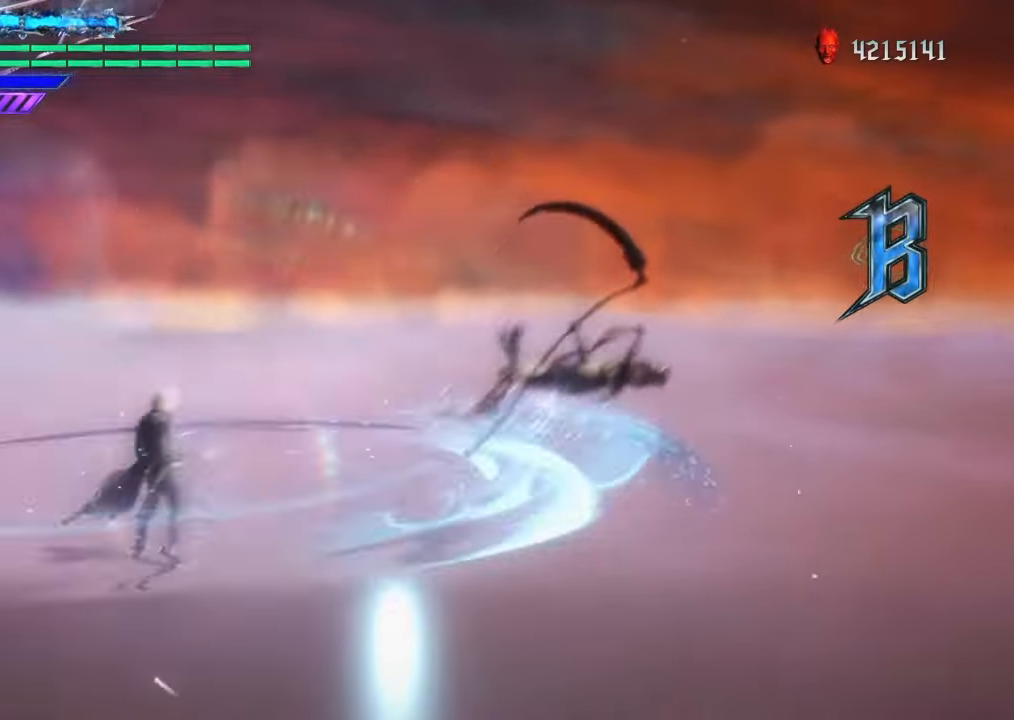
{"buttons": ["TRIANGLE"], "left_stick": "right", "right_stick": "center", "events": [[167, "left_stick", "right"], [333, "TRIANGLE", "down"], [433, "TRIANGLE", "up"], [500, "TRIANGLE", "down"]]}
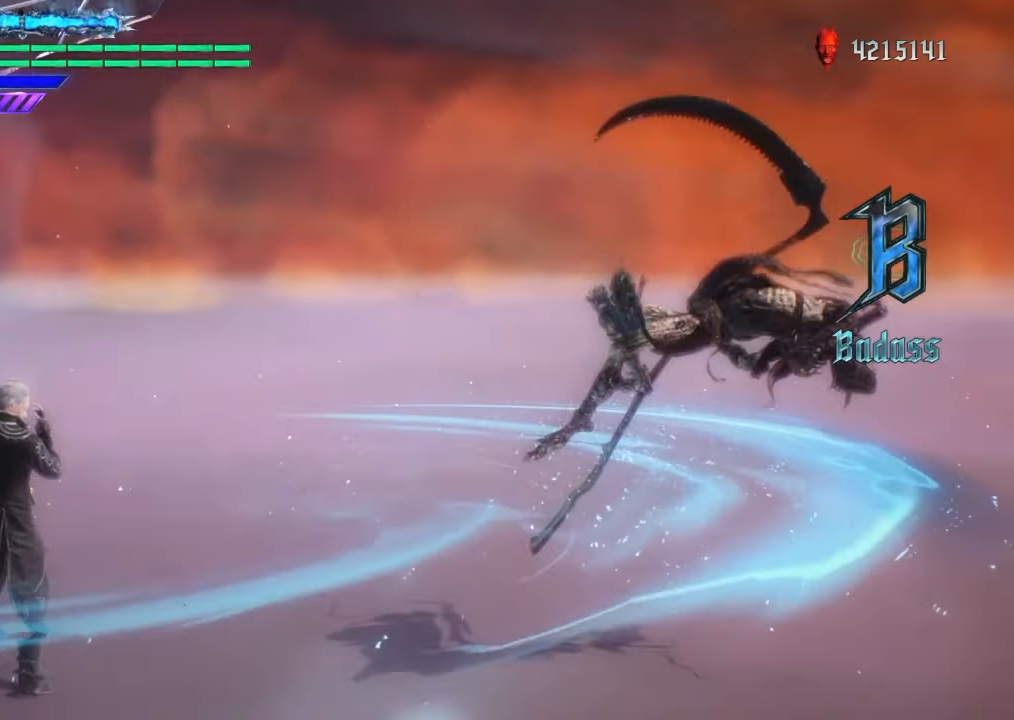
{"buttons": [], "left_stick": "center", "right_stick": "center", "events": [[300, "TRIANGLE", "up"], [334, "TRIANGLE", "down"], [434, "TRIANGLE", "up"], [501, "left_stick", "center"]]}
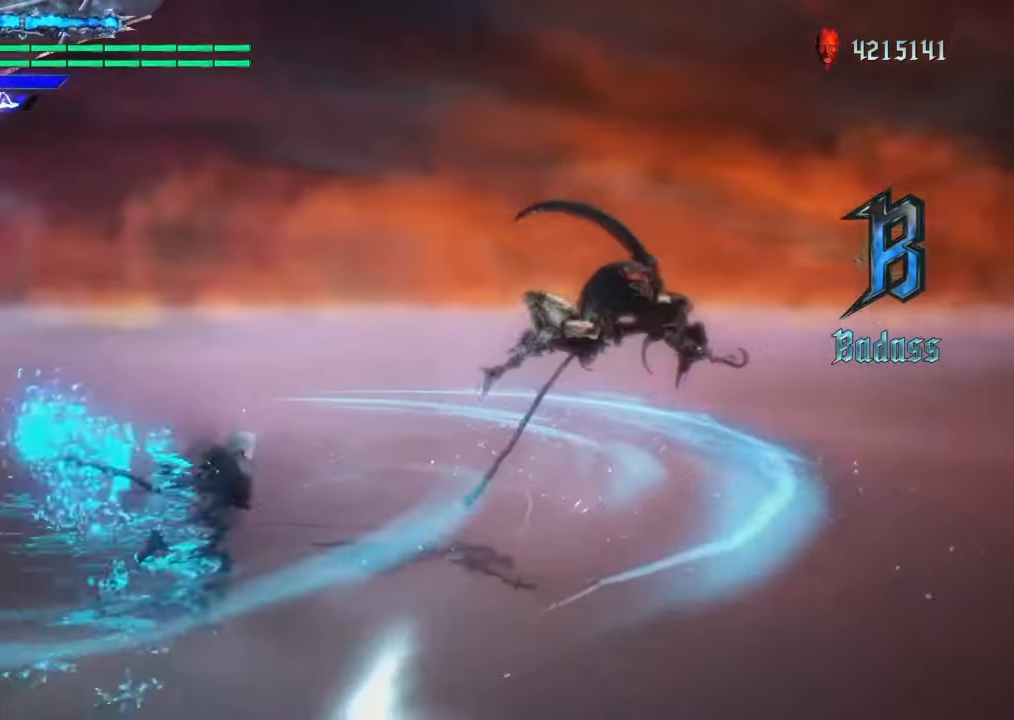
{"buttons": ["SQUARE"], "left_stick": "center", "right_stick": "center", "events": [[233, "left_stick", "right"], [300, "left_stick", "up"], [367, "left_stick", "left"], [467, "SQUARE", "down"], [500, "left_stick", "center"]]}
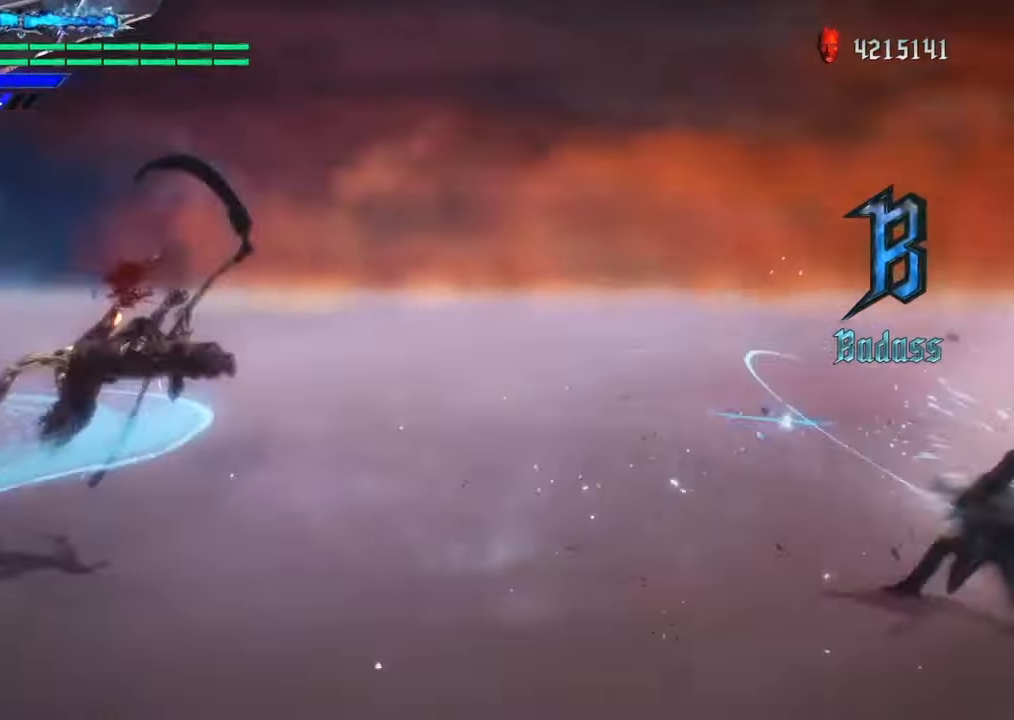
{"buttons": [], "left_stick": "center", "right_stick": "center", "events": [[34, "SQUARE", "up"]]}
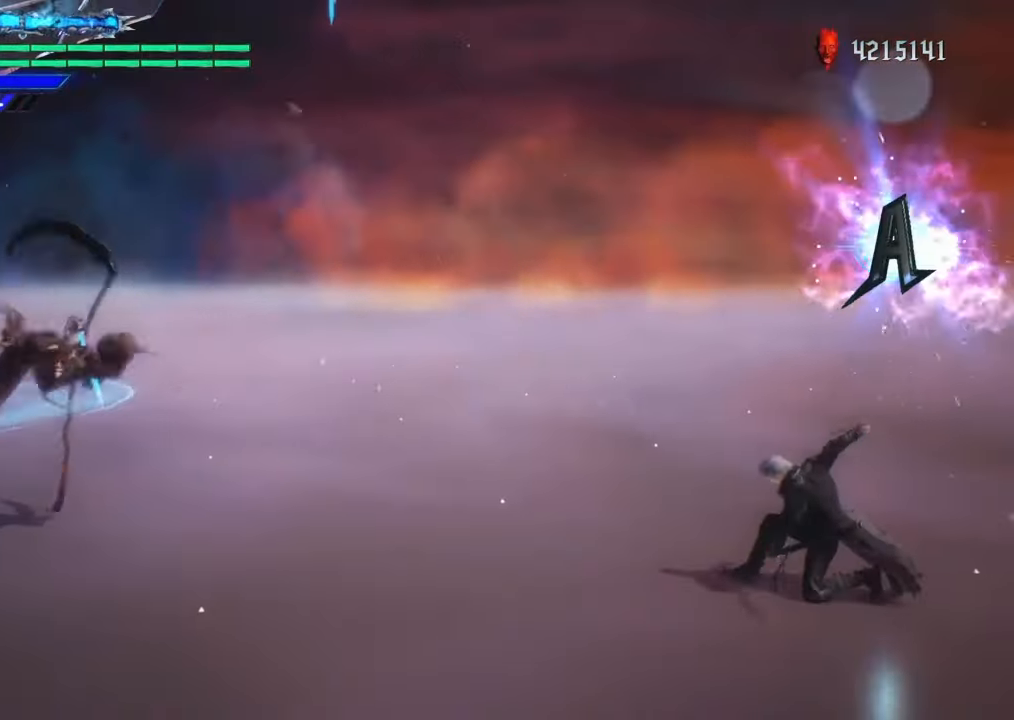
{"buttons": [], "left_stick": "center", "right_stick": "center", "events": [[66, "right_stick", "right"], [300, "right_stick", "center"]]}
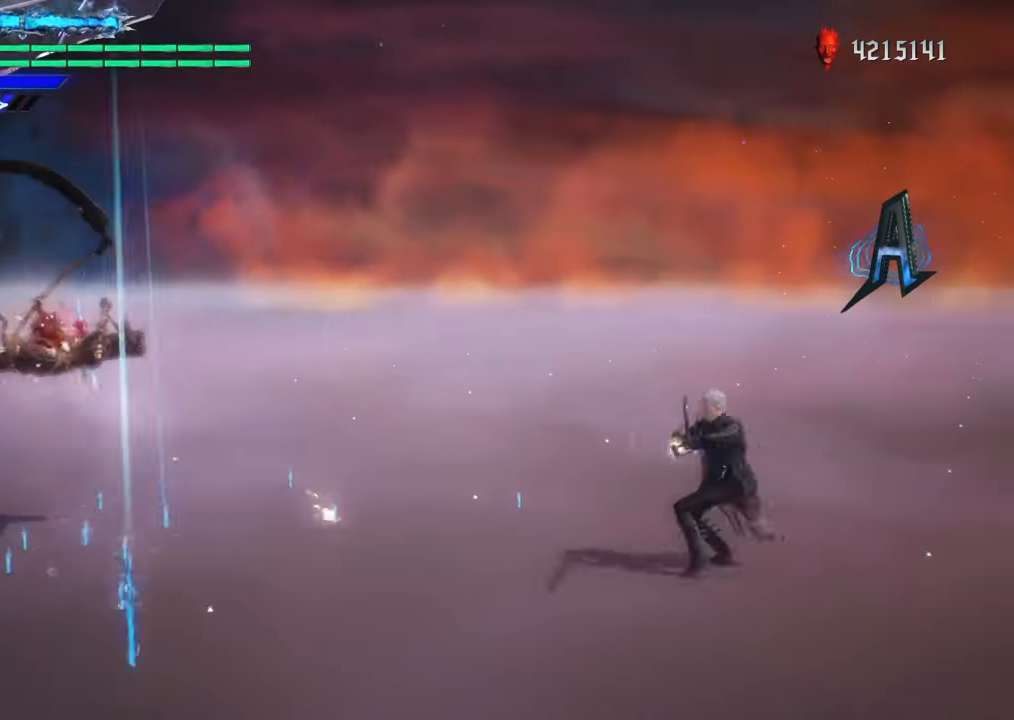
{"buttons": [], "left_stick": "center", "right_stick": "center", "events": [[300, "TRIANGLE", "down"], [434, "TRIANGLE", "up"]]}
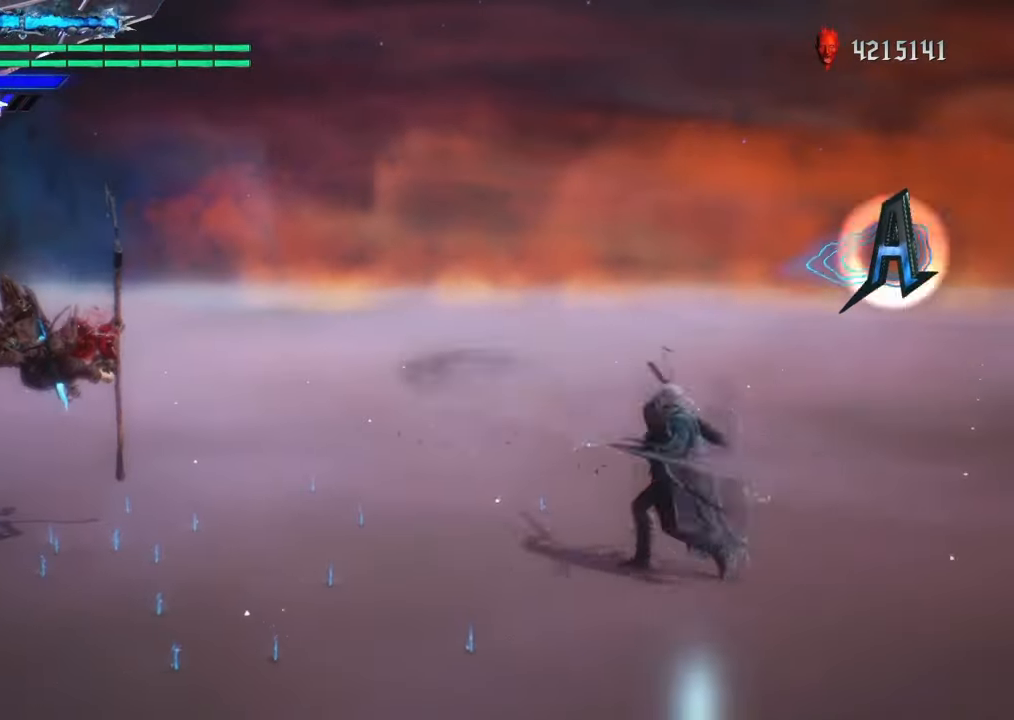
{"buttons": ["TRIANGLE"], "left_stick": "center", "right_stick": "center", "events": [[100, "TRIANGLE", "down"], [200, "TRIANGLE", "up"], [467, "TRIANGLE", "down"]]}
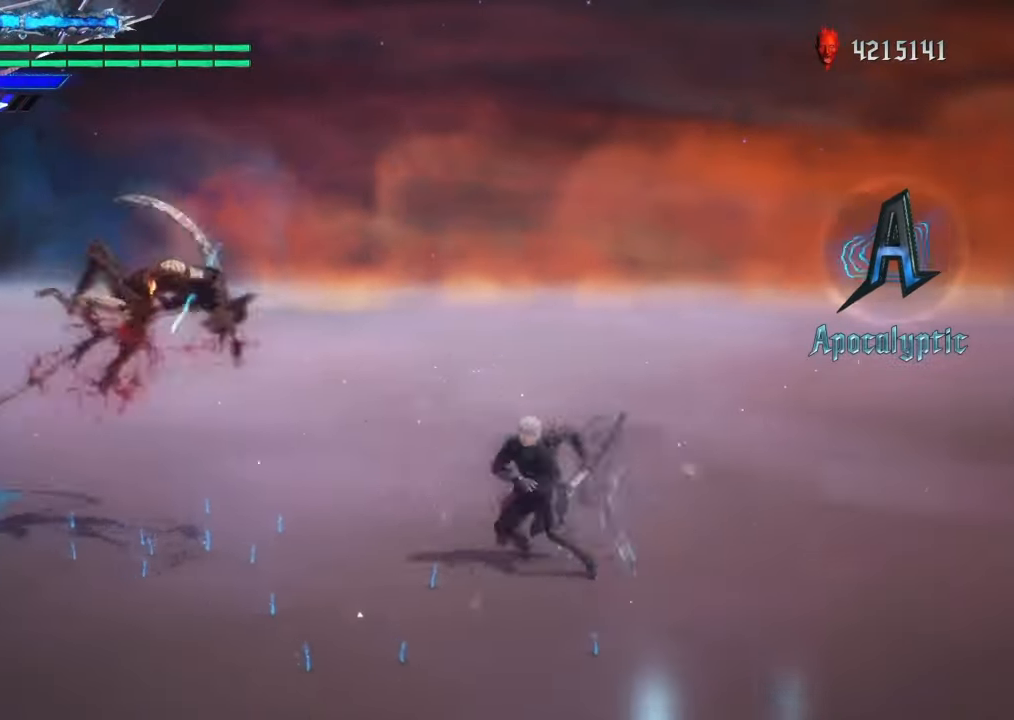
{"buttons": [], "left_stick": "center", "right_stick": "center", "events": [[67, "TRIANGLE", "up"]]}
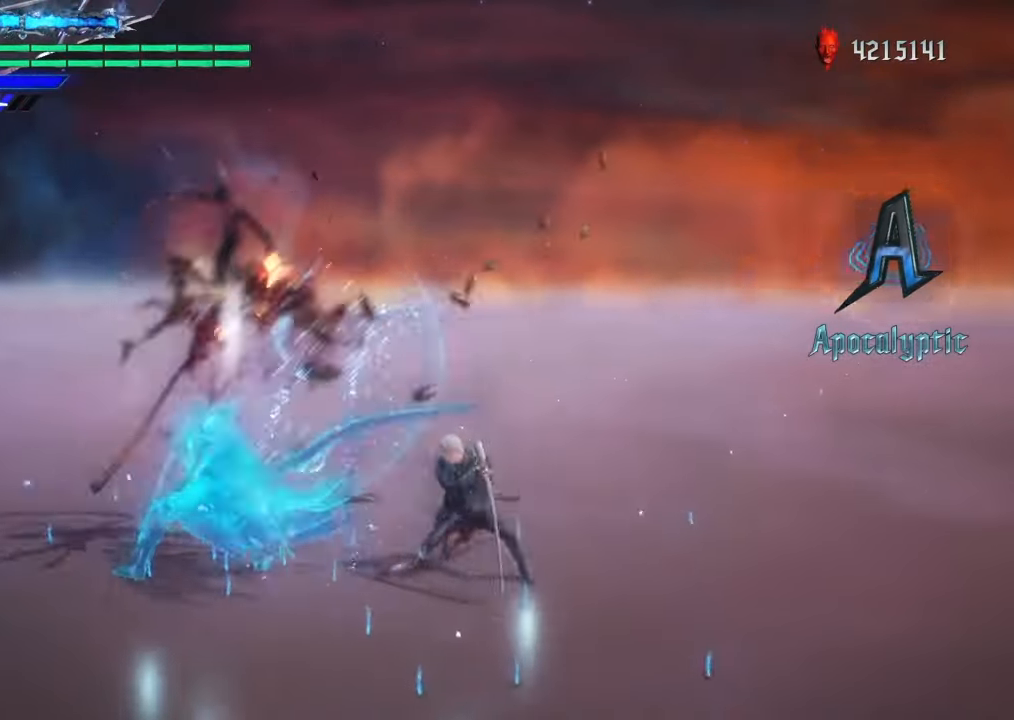
{"buttons": ["TRIANGLE"], "left_stick": "center", "right_stick": "center", "events": [[233, "TRIANGLE", "down"], [300, "TRIANGLE", "up"], [333, "TRIANGLE", "down"], [367, "TRIANGLE", "up"], [400, "TRIANGLE", "down"], [467, "TRIANGLE", "up"], [500, "TRIANGLE", "down"]]}
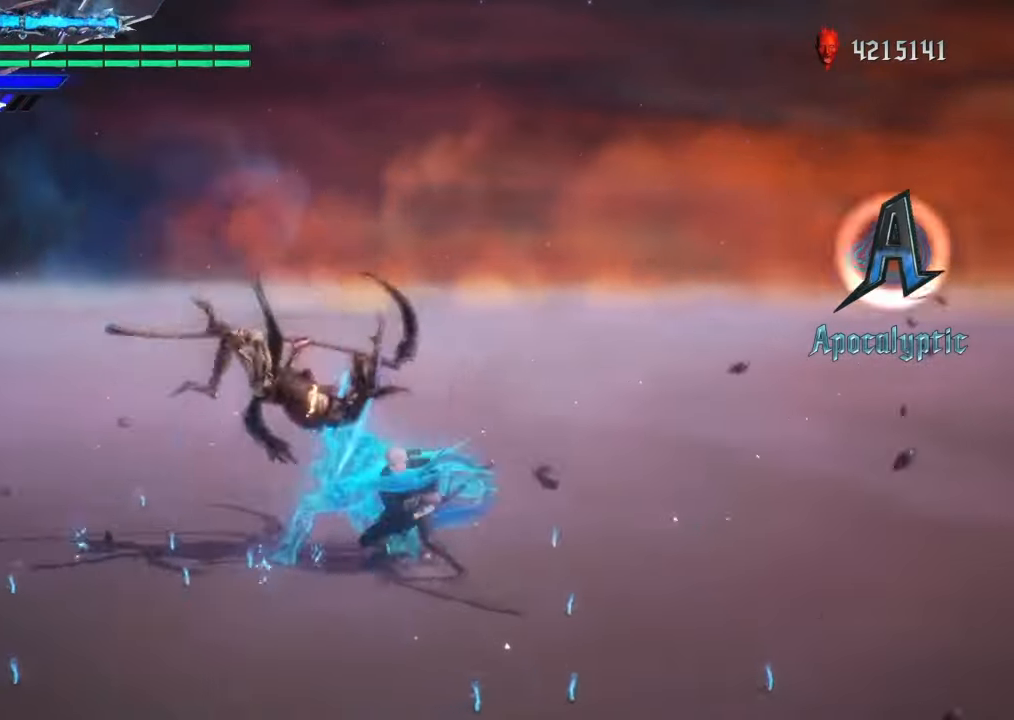
{"buttons": ["TRIANGLE"], "left_stick": "center", "right_stick": "center", "events": [[67, "TRIANGLE", "up"], [100, "TRIANGLE", "down"], [167, "TRIANGLE", "up"], [200, "TRIANGLE", "down"], [234, "TRIANGLE", "up"], [300, "TRIANGLE", "down"], [367, "TRIANGLE", "up"], [401, "TRIANGLE", "down"], [467, "TRIANGLE", "up"], [501, "TRIANGLE", "down"]]}
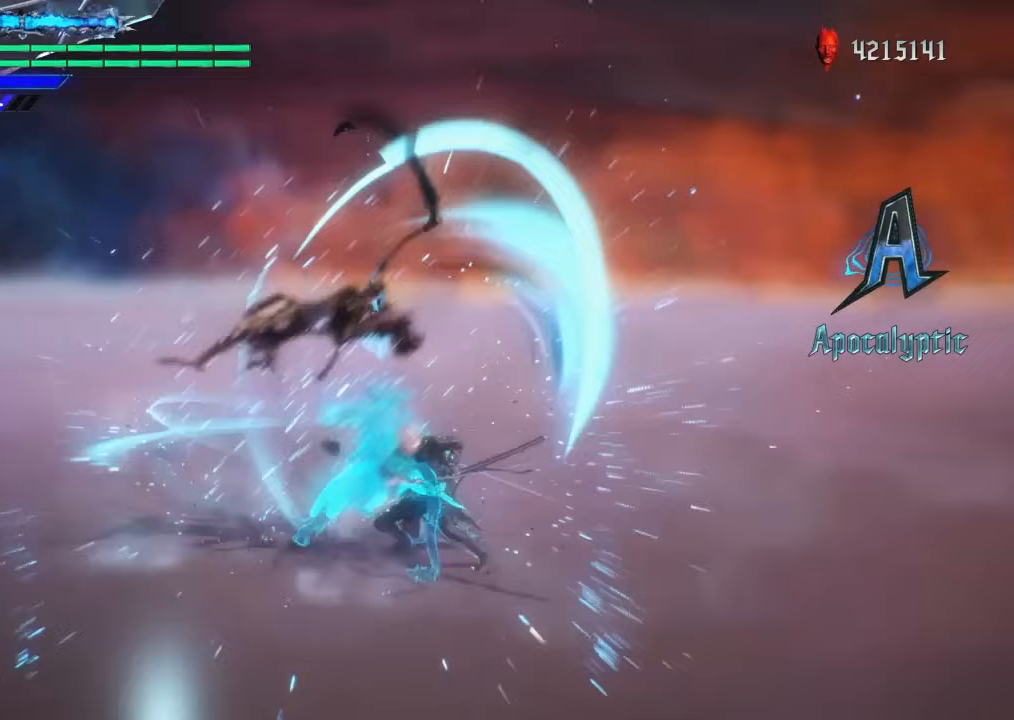
{"buttons": [], "left_stick": "center", "right_stick": "center", "events": [[67, "TRIANGLE", "up"], [100, "TRIANGLE", "down"], [501, "TRIANGLE", "up"]]}
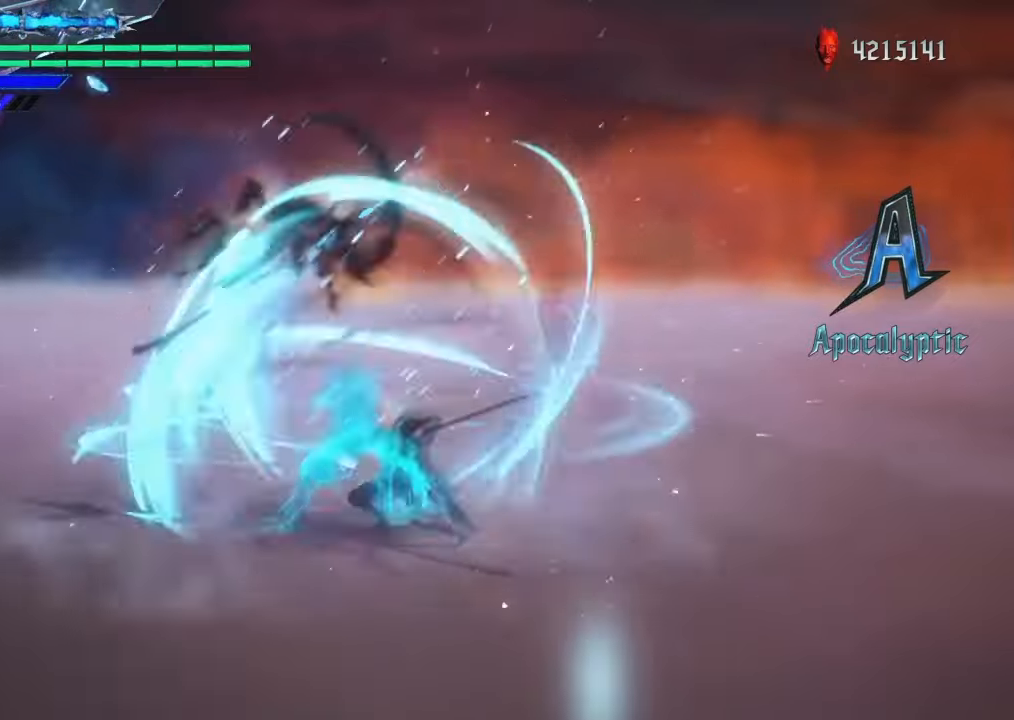
{"buttons": [], "left_stick": "center", "right_stick": "center", "events": [[66, "TRIANGLE", "down"], [300, "TRIANGLE", "up"], [333, "TRIANGLE", "down"], [367, "TRIANGLE", "up"]]}
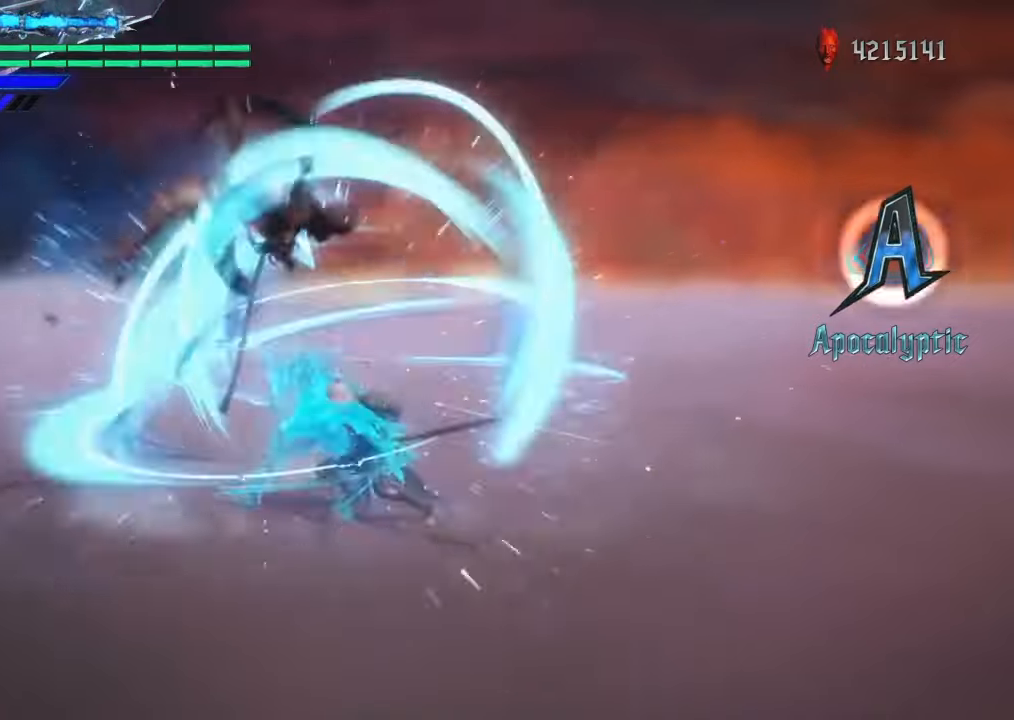
{"buttons": ["TRIANGLE"], "left_stick": "center", "right_stick": "center", "events": [[200, "TRIANGLE", "down"], [267, "TRIANGLE", "up"], [400, "TRIANGLE", "down"]]}
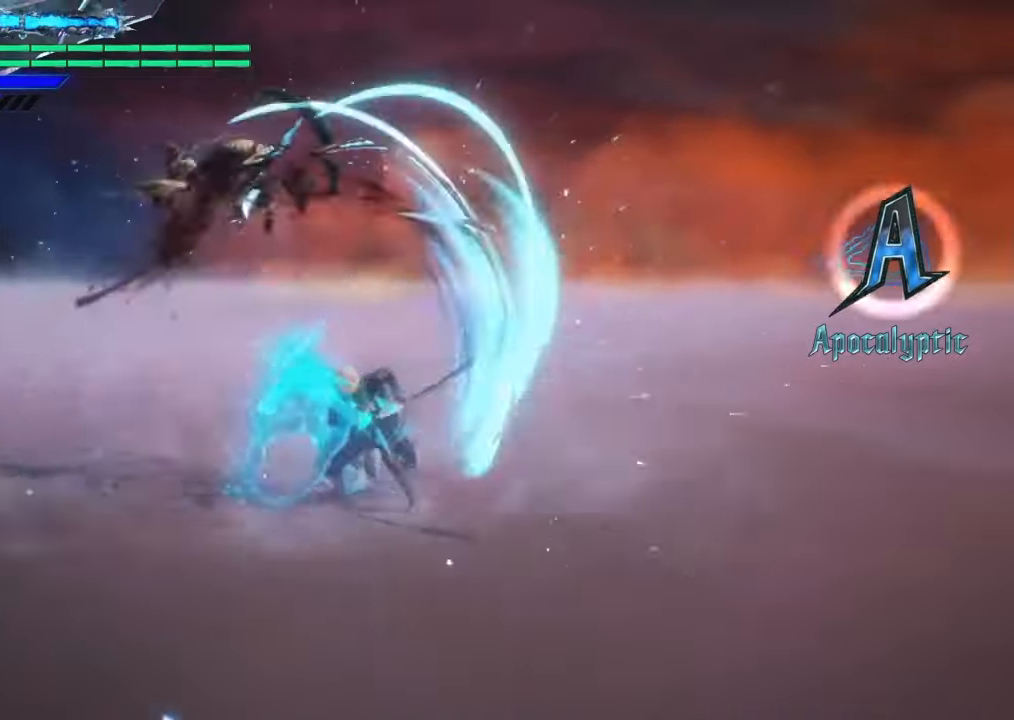
{"buttons": ["TRIANGLE"], "left_stick": "center", "right_stick": "center", "events": []}
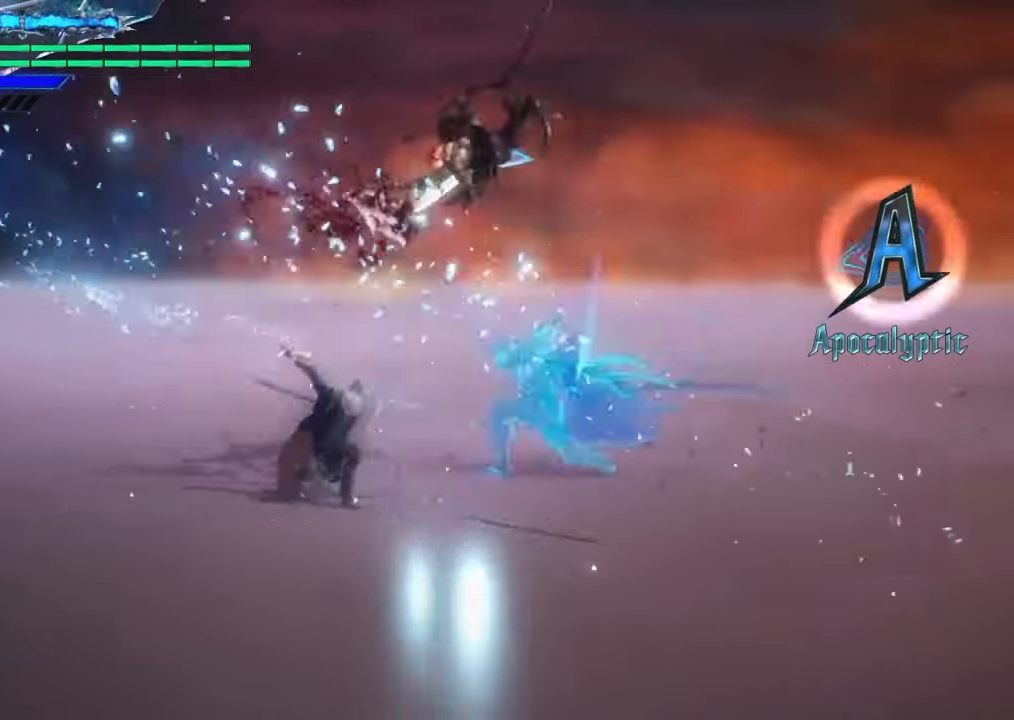
{"buttons": ["CIRCLE"], "left_stick": "center", "right_stick": "center", "events": [[300, "TRIANGLE", "up"], [334, "L1", "down"], [334, "L2", "down"], [400, "L1", "up"], [400, "L2", "up"], [434, "CIRCLE", "down"]]}
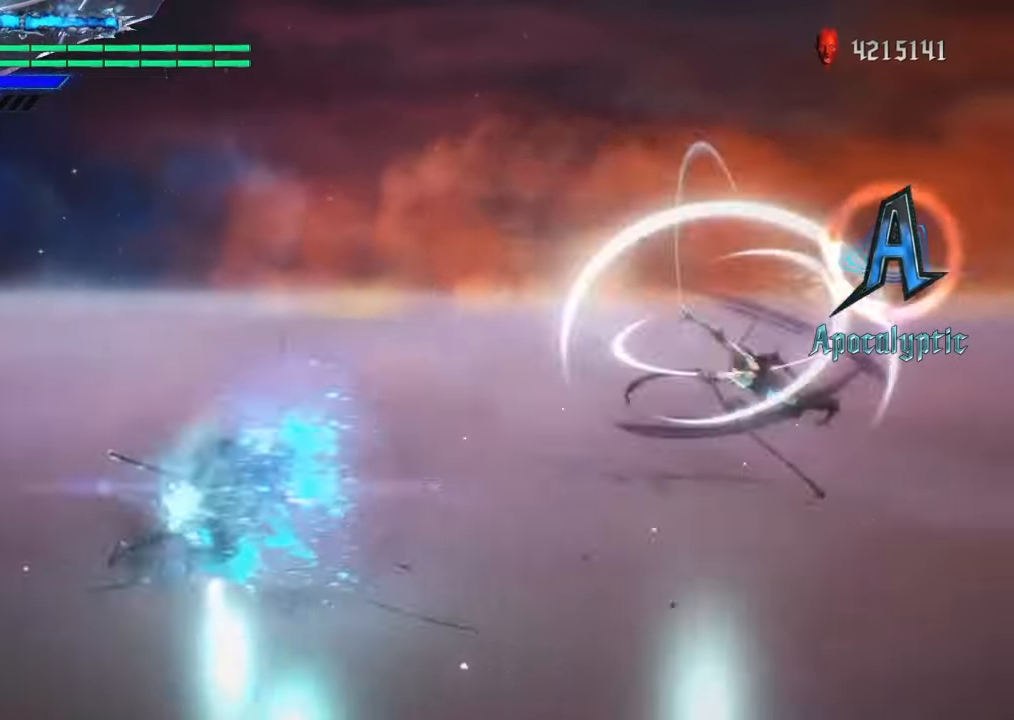
{"buttons": [], "left_stick": "down", "right_stick": "center", "events": [[33, "CIRCLE", "up"], [100, "CIRCLE", "down"], [166, "CIRCLE", "up"], [233, "left_stick", "left"], [367, "left_stick", "down"]]}
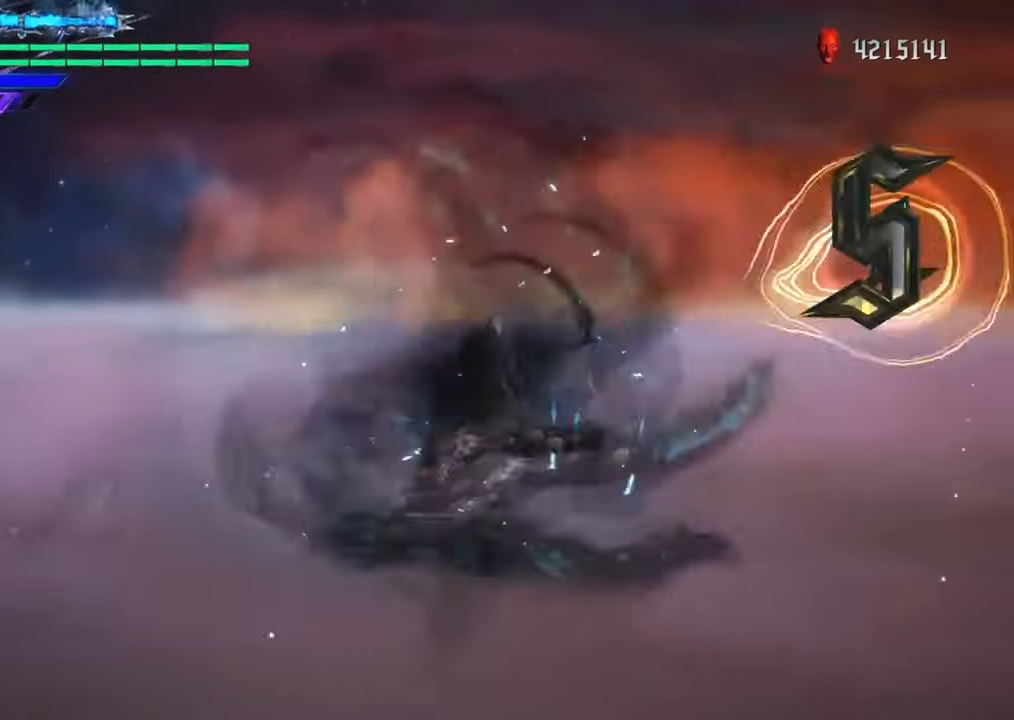
{"buttons": [], "left_stick": "down", "right_stick": "center", "events": [[67, "left_stick", "left"], [100, "TRIANGLE", "down"], [367, "left_stick", "down"], [501, "TRIANGLE", "up"]]}